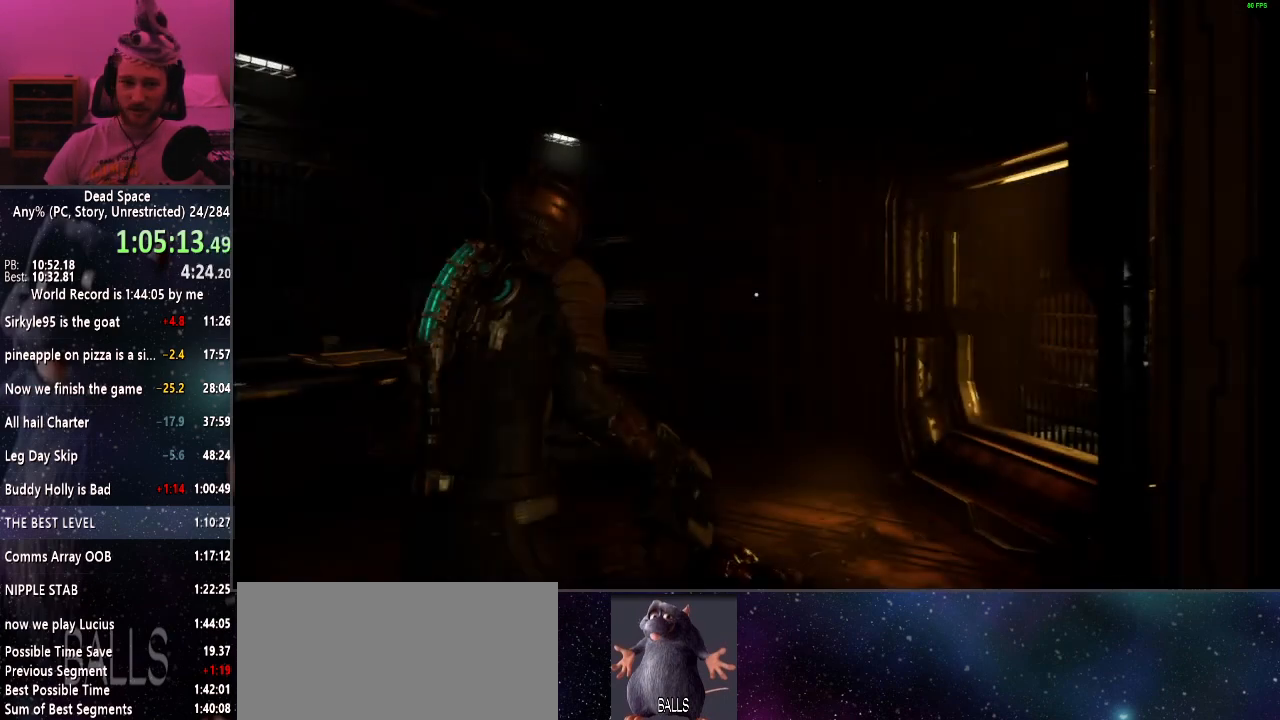
Gameplay with keyboard and mouse; each line is a JSON object with the keys and mouse buttons held at the frame after it. "events" lists presses ("down") and releases ("up") of "a", "alt", "c", "ctrl", "d", "e", "f", "q", "r", "s", "shift", "space", "tab", "v", "w", "x", "z", "mouse_left", "mouse_middle", "mouse_right", "mouse_wheel_up" and "mouse_wheel_down" between this image and that frame as [ms after this image, input, new state], when the widget could be followed in between. "mouse_left", "mouse_middle", "mouse_right", "mouse_wheel_up", "mouse_wheel_down" = the "left", "middle", "right", "wheel_up", "wheel_down" buttons of the "mouse" list. No other keys are recorded. Mouse movement is not recorded.
{"keys": ["a", "shift", "w"], "mouse": [], "events": [[67, "a", "down"], [67, "mouse_right", "down"], [67, "shift", "down"], [117, "mouse_right", "up"], [200, "w", "down"]]}
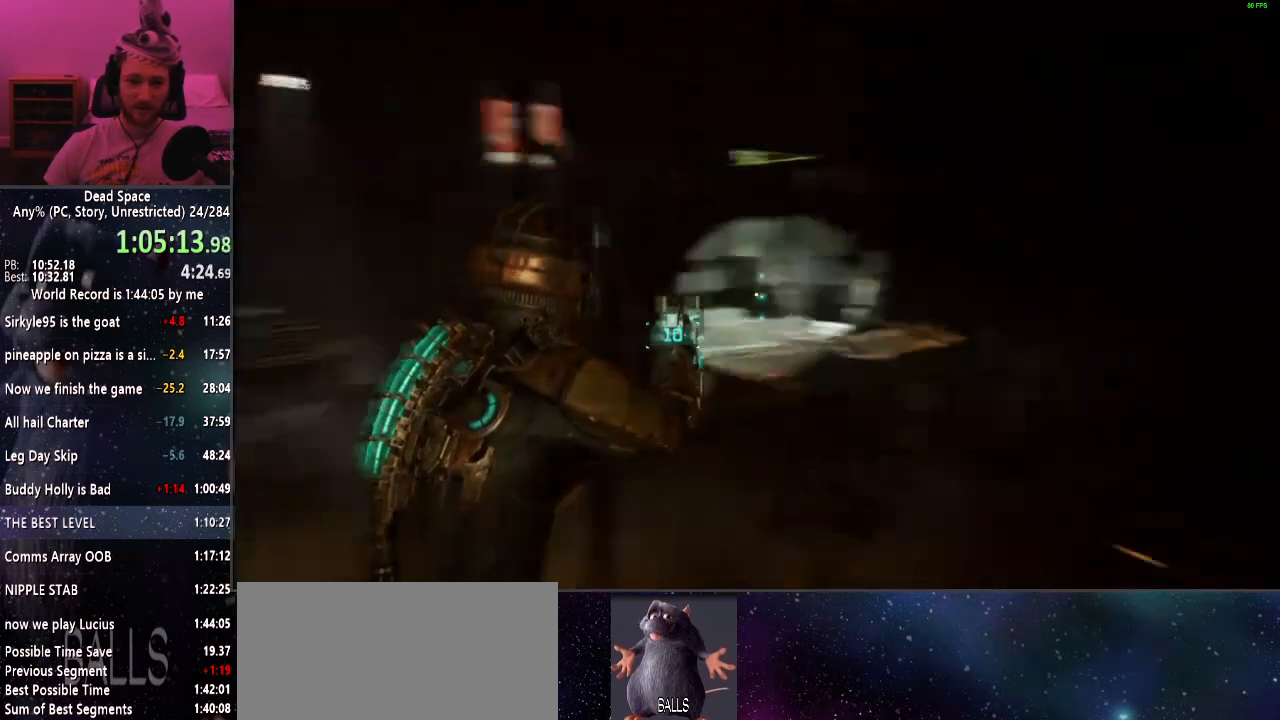
{"keys": ["shift", "w"], "mouse": [], "events": [[34, "space", "down"], [117, "a", "up"], [117, "space", "up"]]}
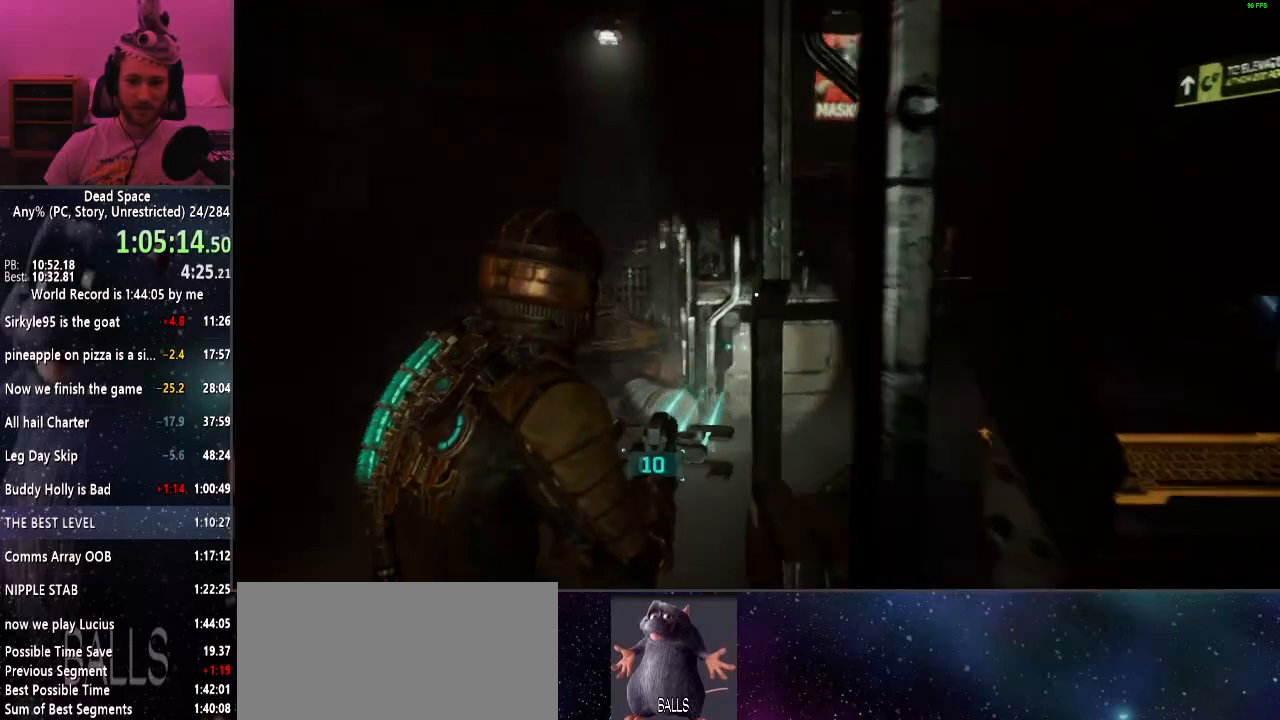
{"keys": ["shift", "w"], "mouse": [], "events": [[417, "e", "down"], [467, "e", "up"]]}
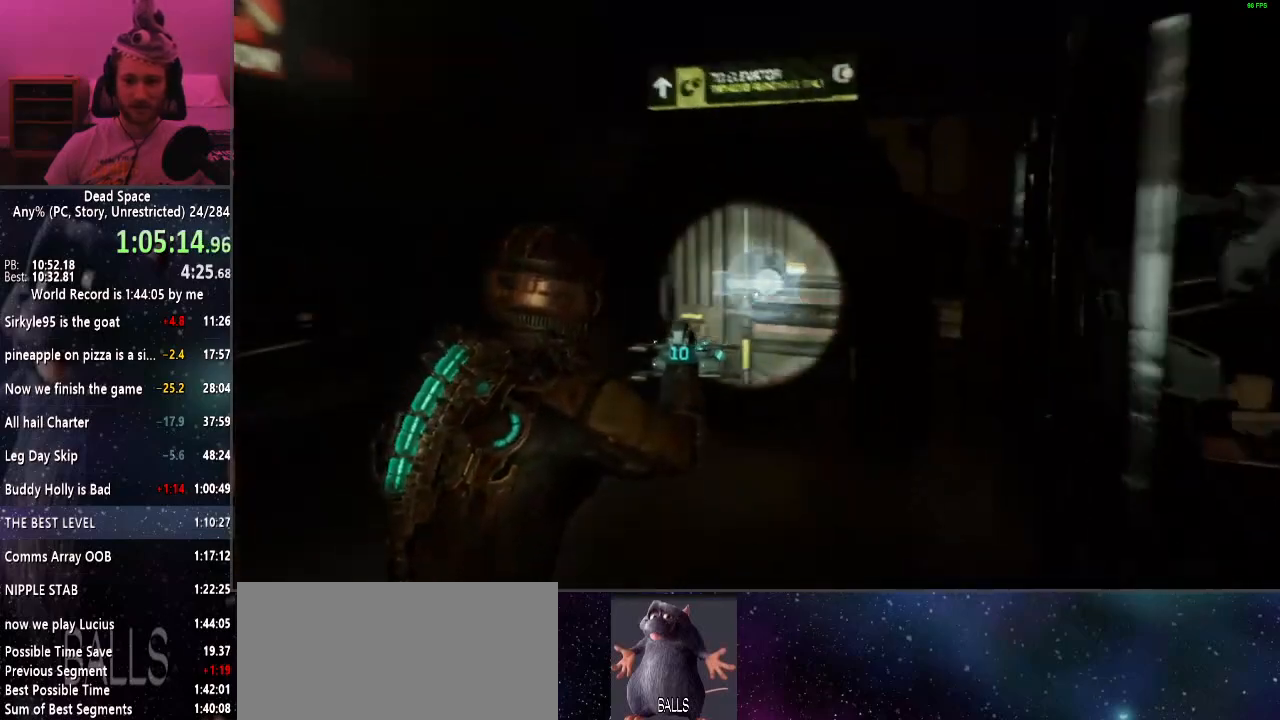
{"keys": ["shift", "w"], "mouse": [], "events": [[67, "e", "down"], [150, "e", "up"], [250, "e", "down"], [300, "e", "up"], [400, "e", "down"], [434, "e", "up"]]}
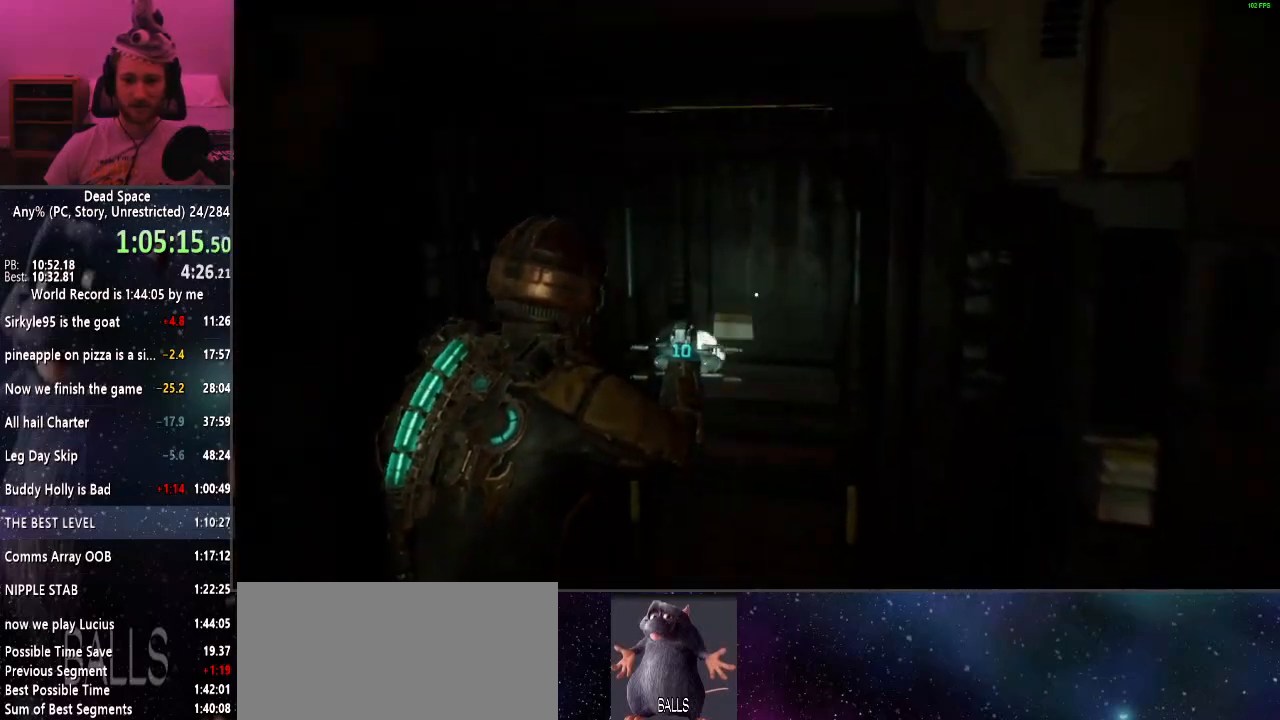
{"keys": ["shift", "w"], "mouse": [], "events": [[34, "e", "down"], [84, "e", "up"], [167, "e", "down"], [234, "e", "up"]]}
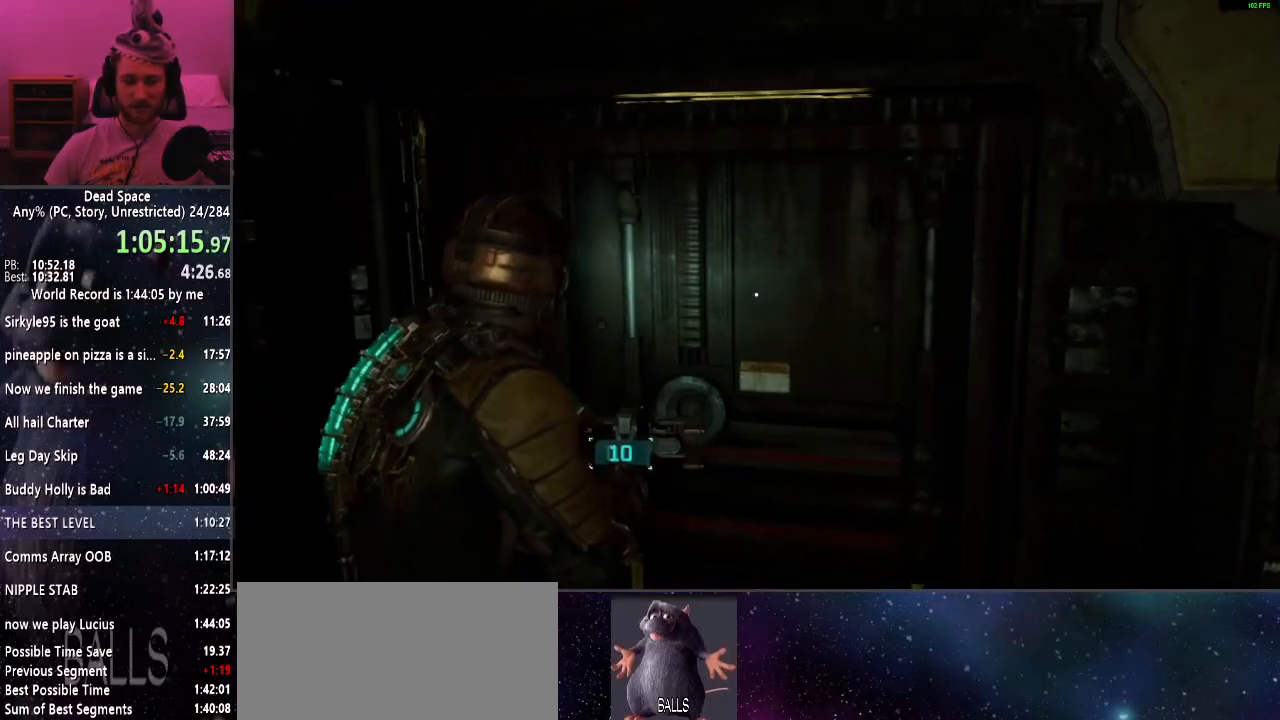
{"keys": ["shift", "w"], "mouse": [], "events": []}
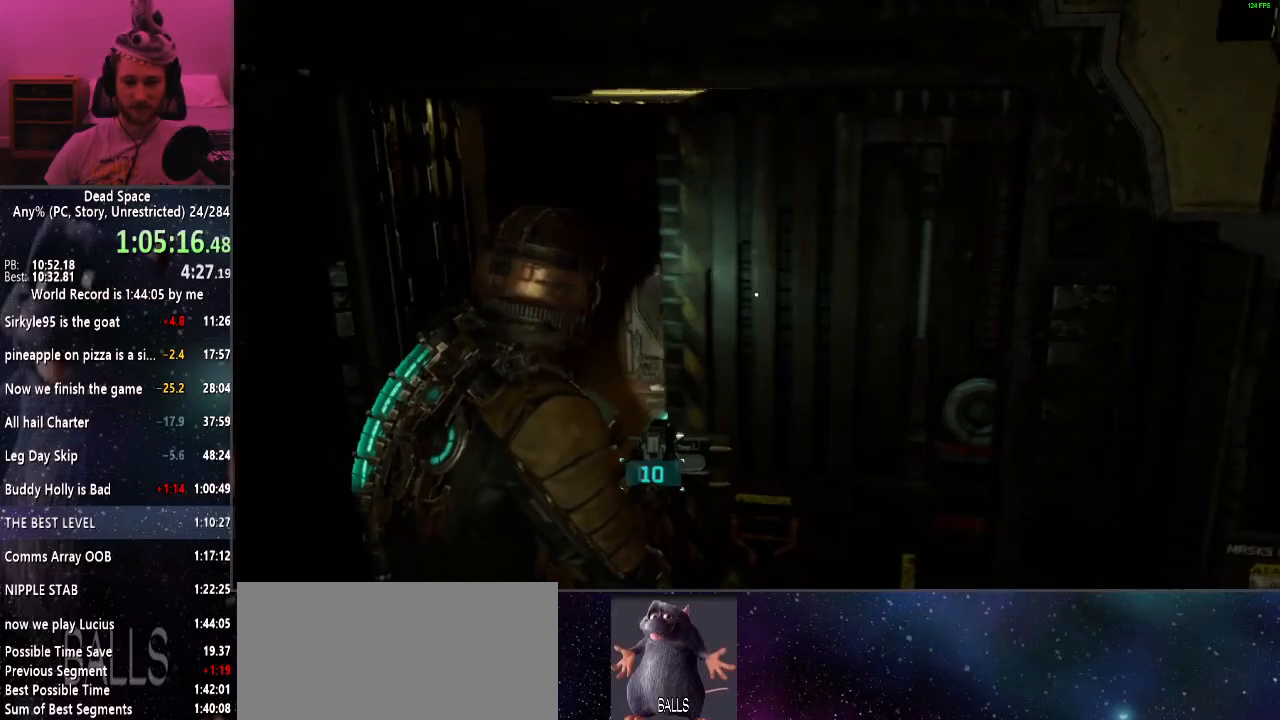
{"keys": ["d", "shift"], "mouse": [], "events": [[250, "d", "down"], [350, "w", "up"]]}
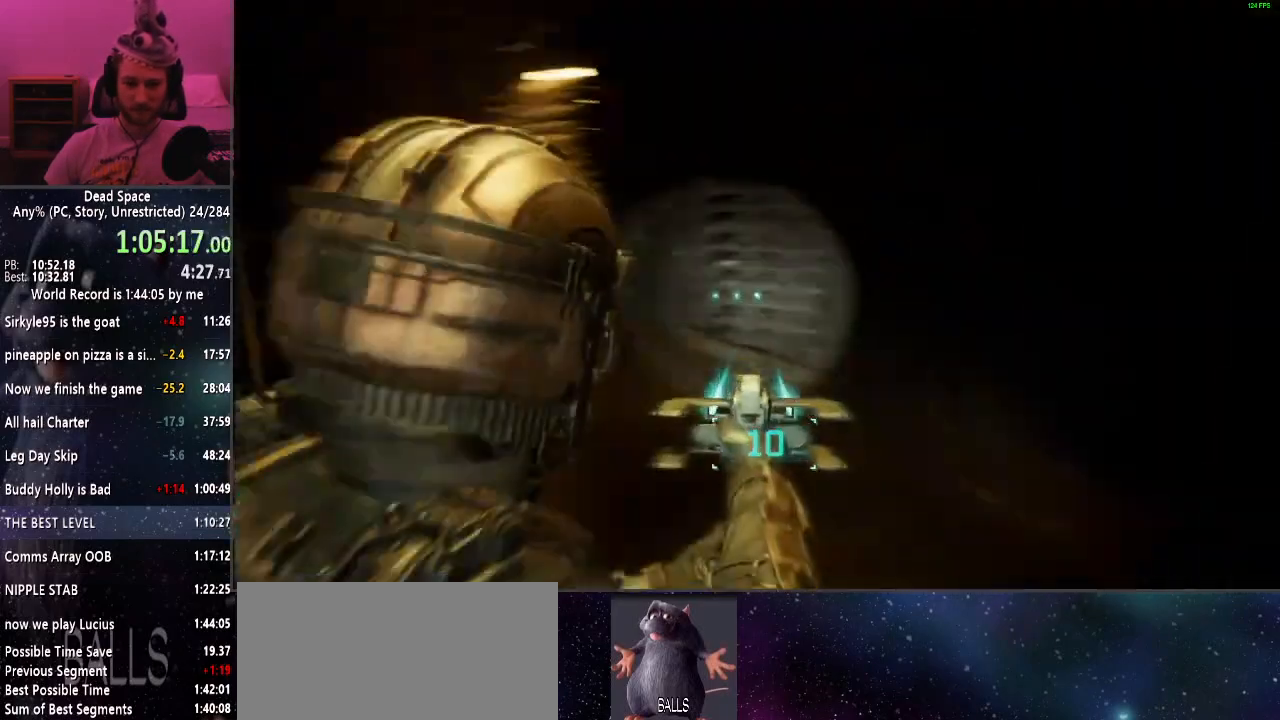
{"keys": ["s", "shift"], "mouse": [], "events": [[350, "s", "down"], [450, "d", "up"]]}
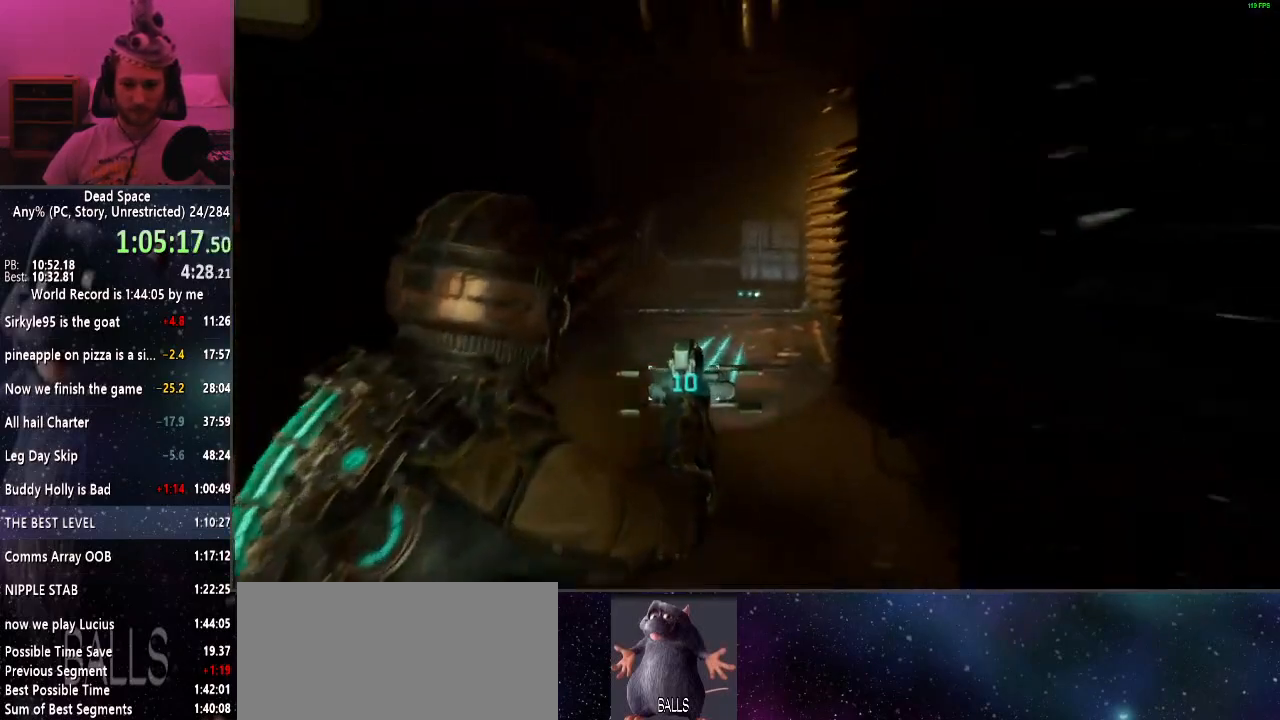
{"keys": ["d", "s", "shift"], "mouse": [], "events": [[50, "f", "down"], [100, "f", "up"], [234, "d", "down"]]}
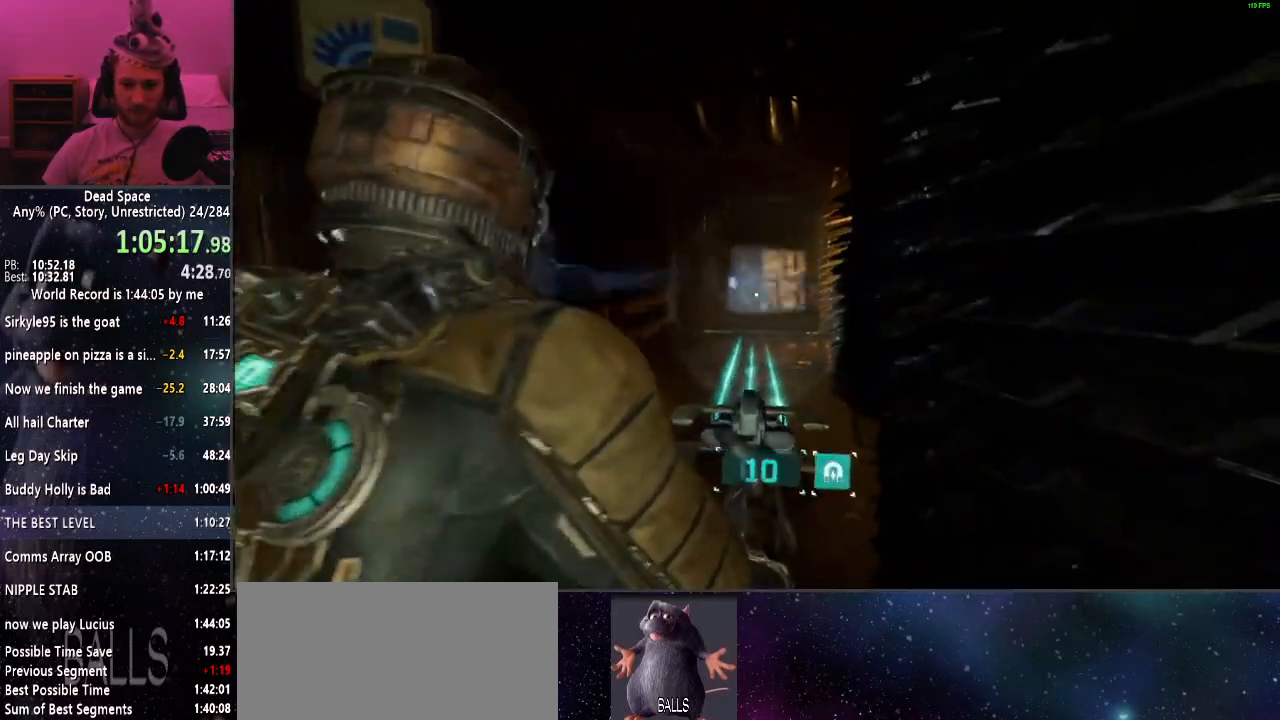
{"keys": ["shift"], "mouse": ["left"], "events": [[117, "d", "up"], [117, "s", "up"], [434, "mouse_left", "down"]]}
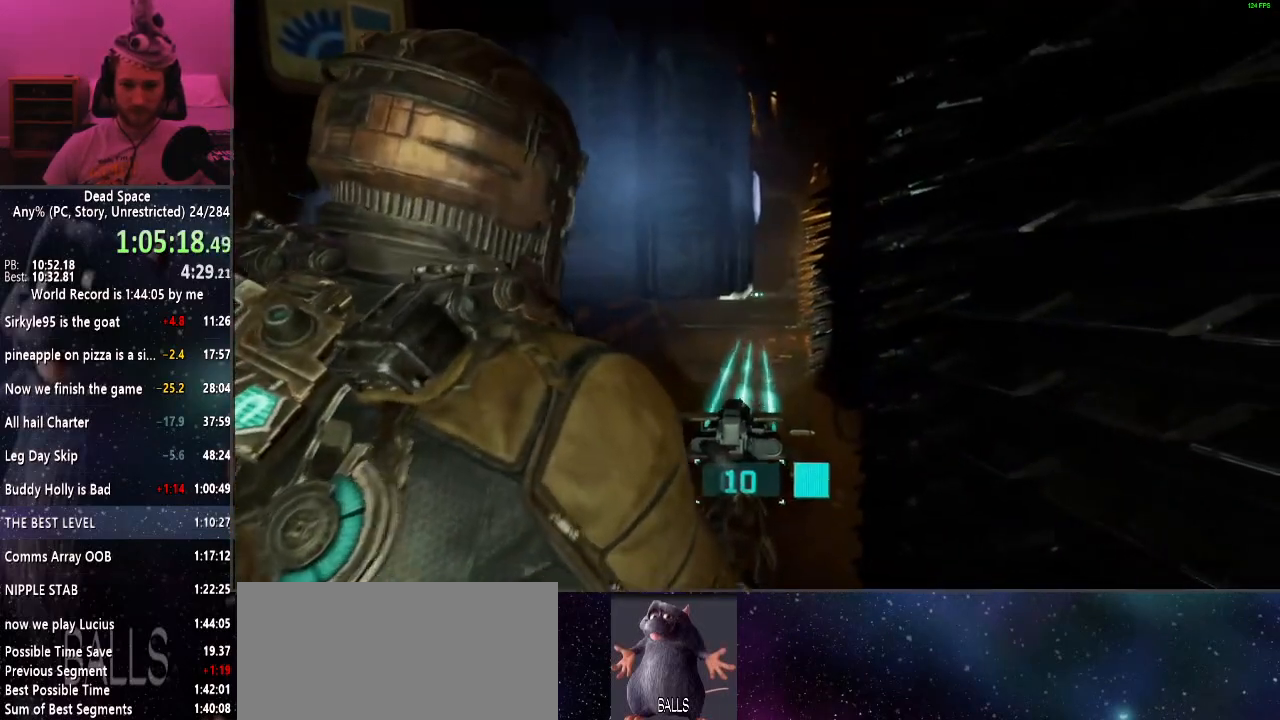
{"keys": ["shift"], "mouse": [], "events": [[84, "mouse_left", "up"], [317, "f", "down"], [367, "f", "up"]]}
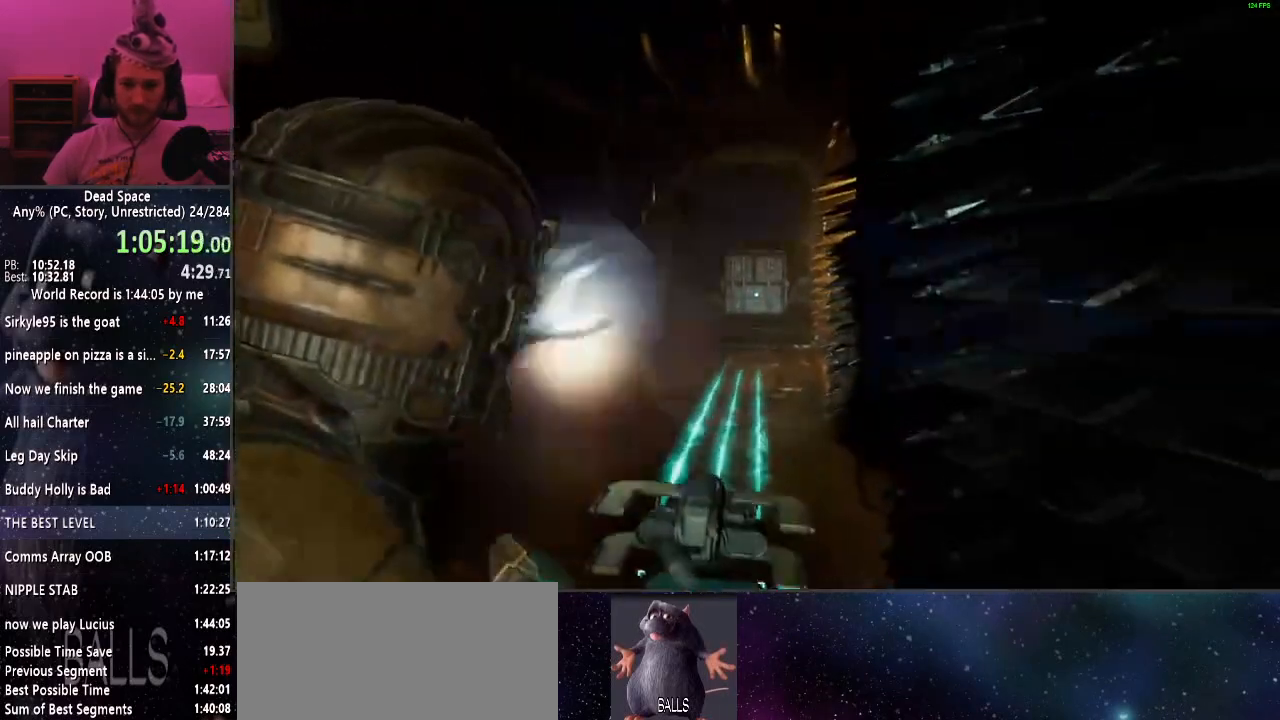
{"keys": [], "mouse": [], "events": [[284, "mouse_right", "down"], [334, "shift", "up"], [384, "mouse_right", "up"]]}
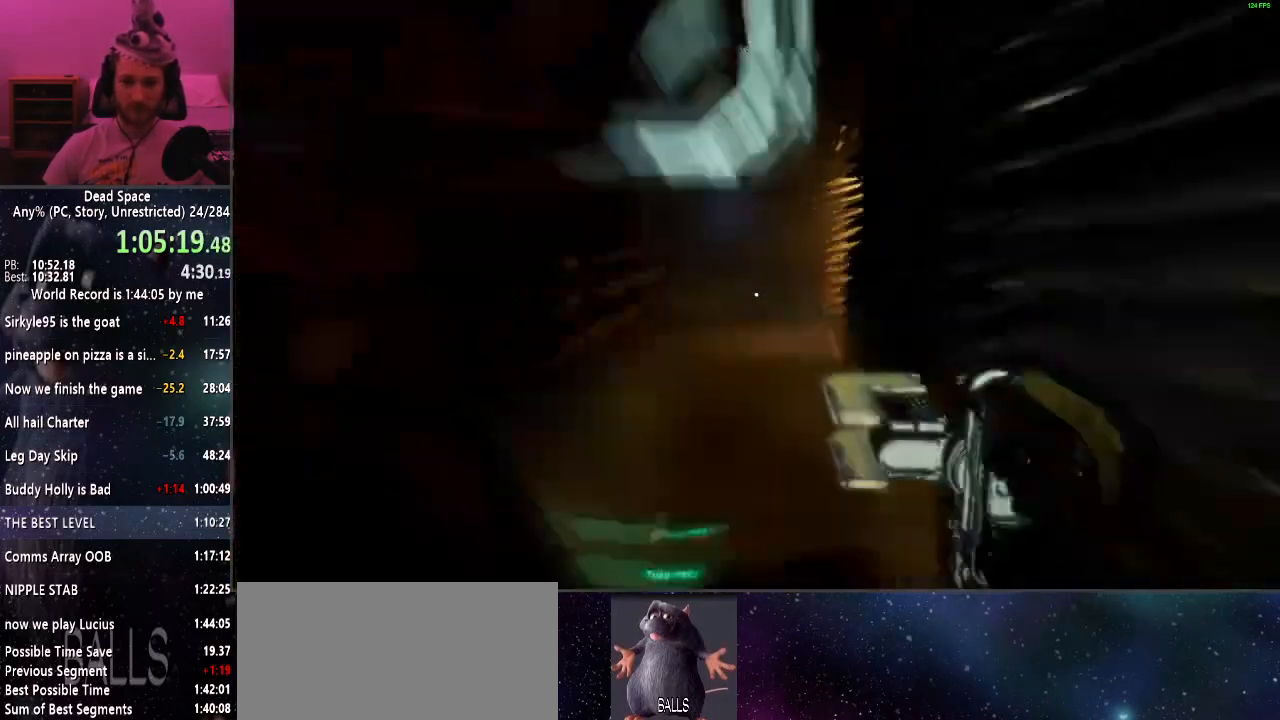
{"keys": [], "mouse": [], "events": []}
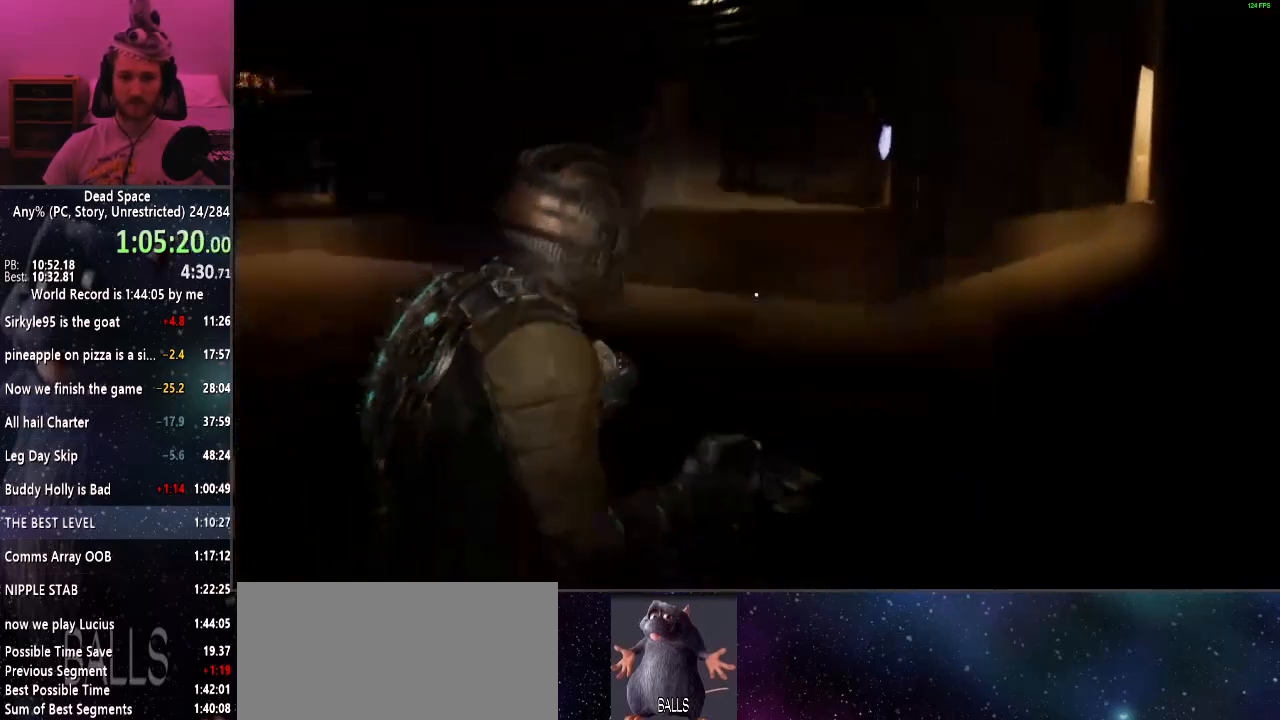
{"keys": [], "mouse": [], "events": []}
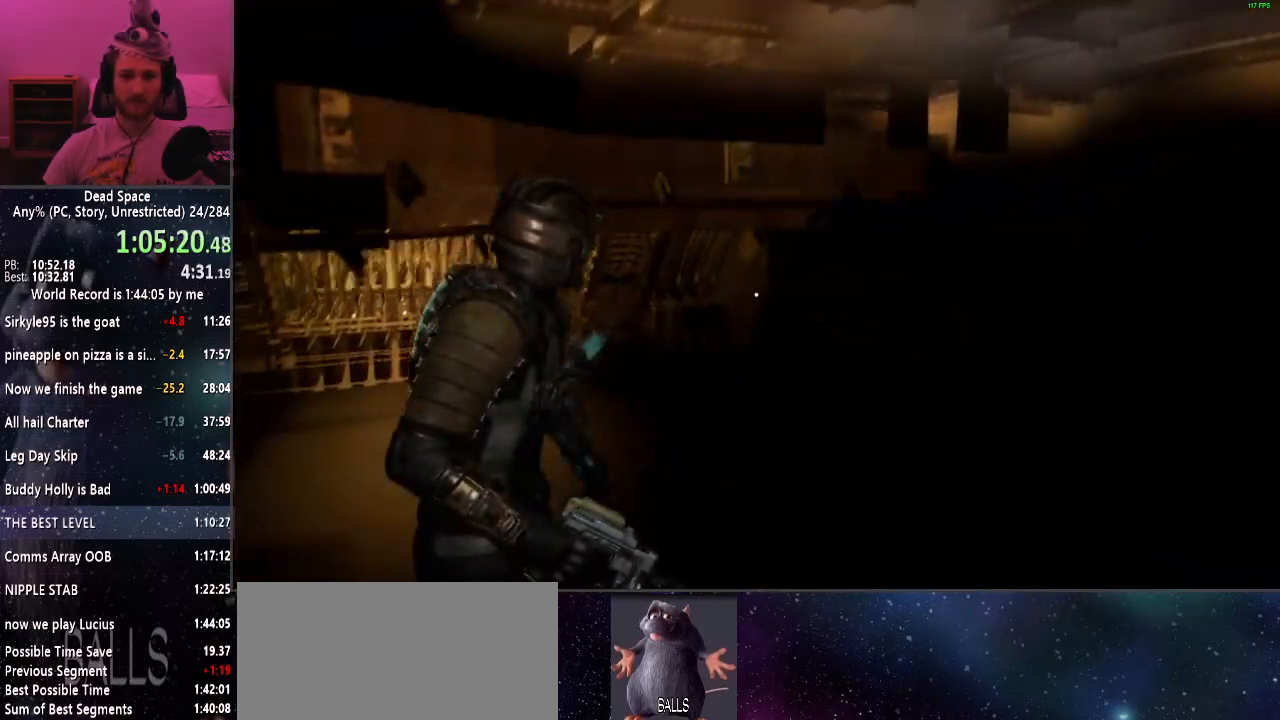
{"keys": [], "mouse": [], "events": []}
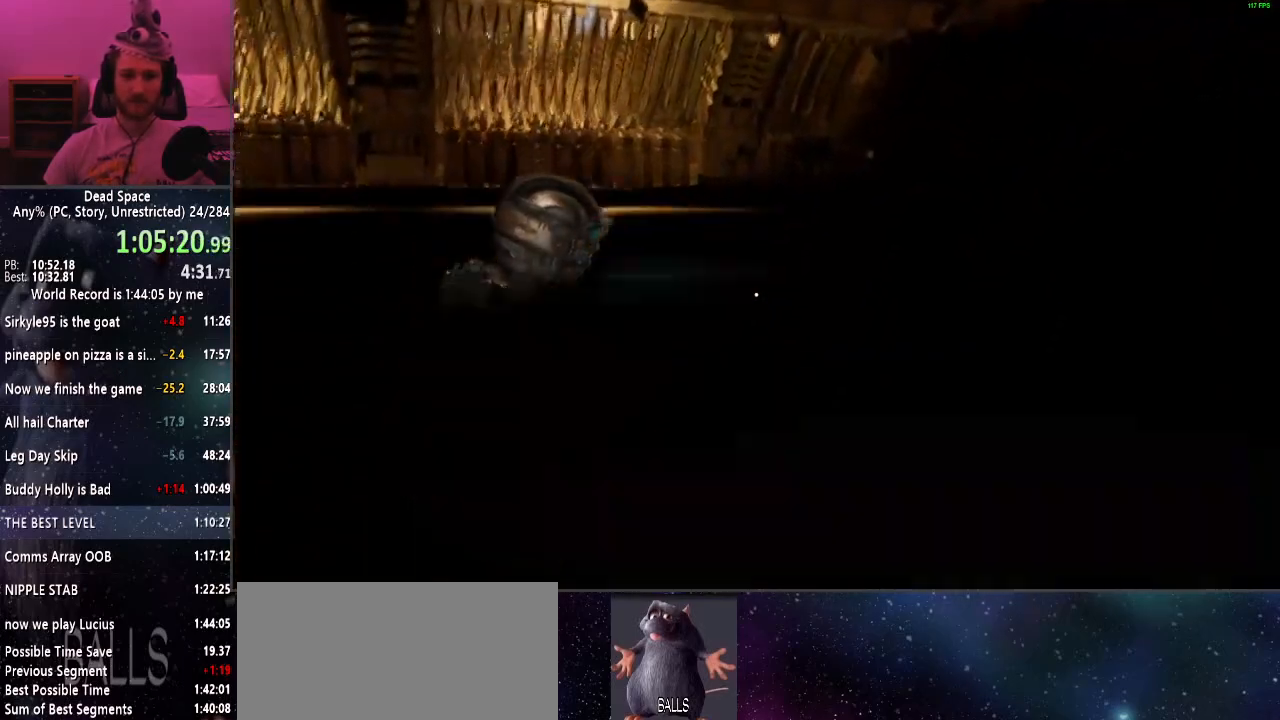
{"keys": [], "mouse": [], "events": [[67, "mouse_left", "down"], [200, "mouse_left", "up"]]}
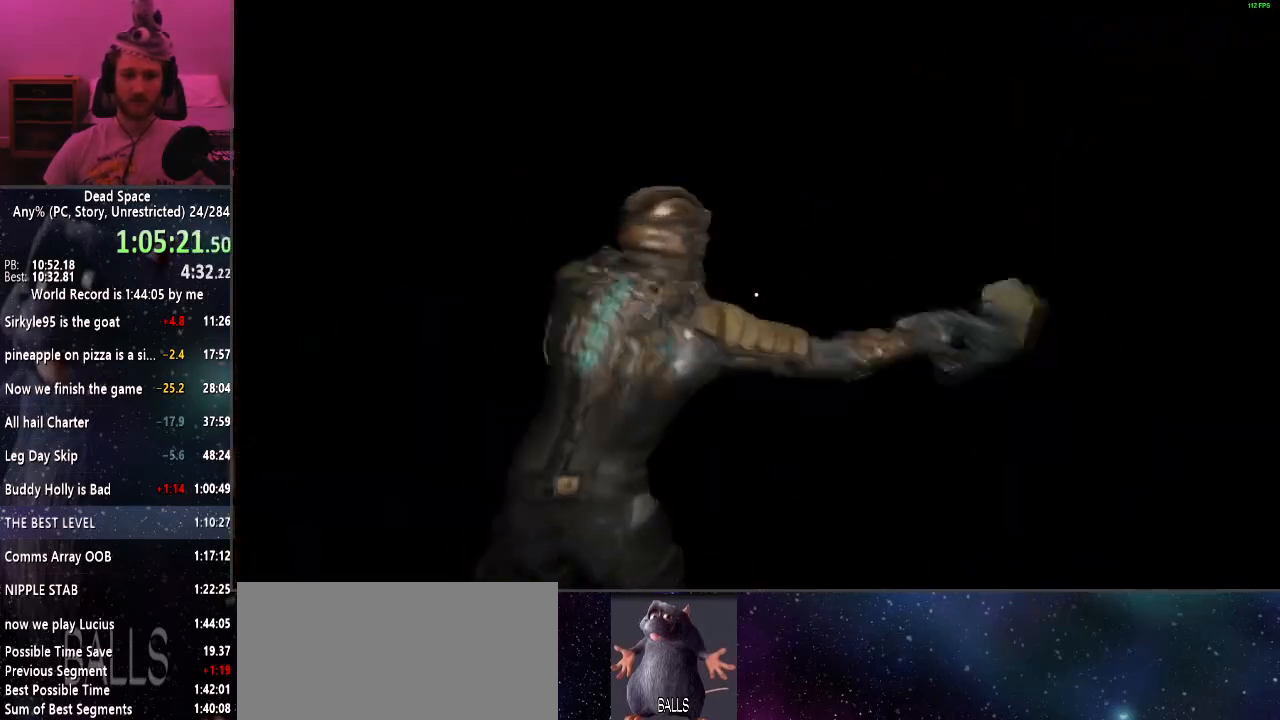
{"keys": [], "mouse": [], "events": []}
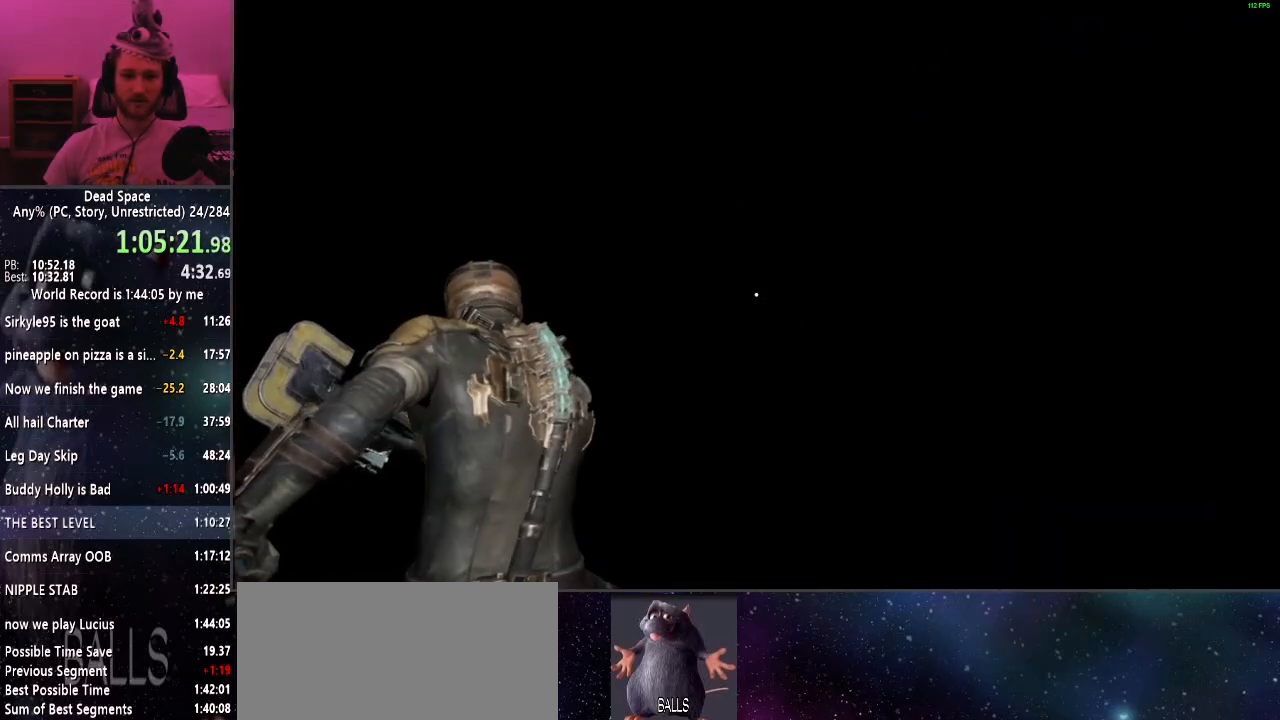
{"keys": [], "mouse": [], "events": []}
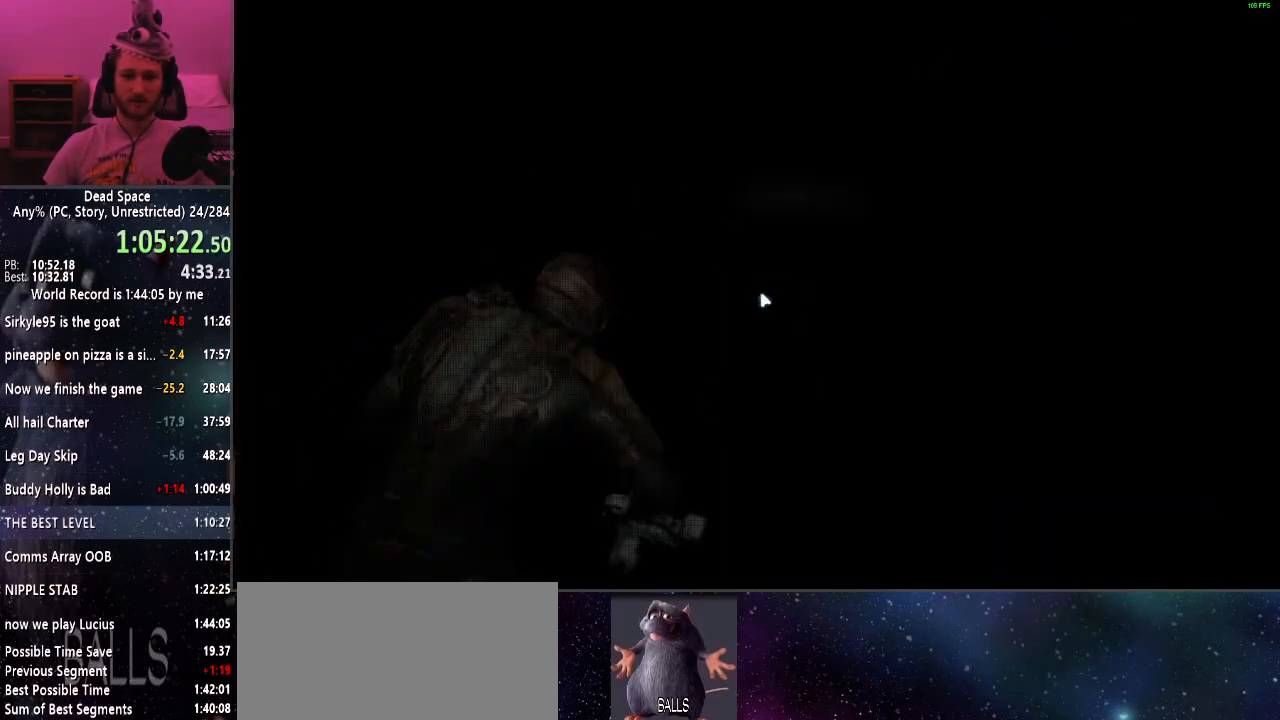
{"keys": [], "mouse": [], "events": []}
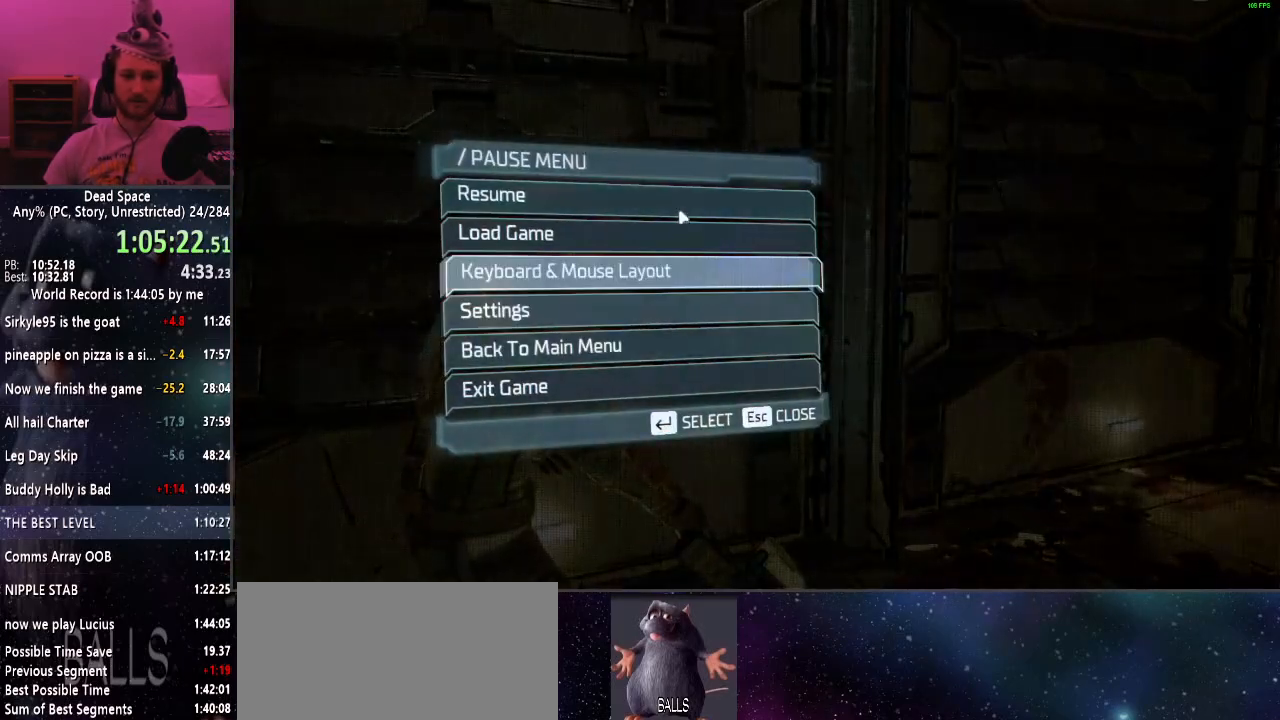
{"keys": ["d", "shift", "w"], "mouse": [], "events": [[134, "mouse_left", "down"], [167, "mouse_left", "up"], [217, "d", "down"], [317, "shift", "down"], [317, "w", "down"], [400, "mouse_right", "down"], [500, "mouse_right", "up"]]}
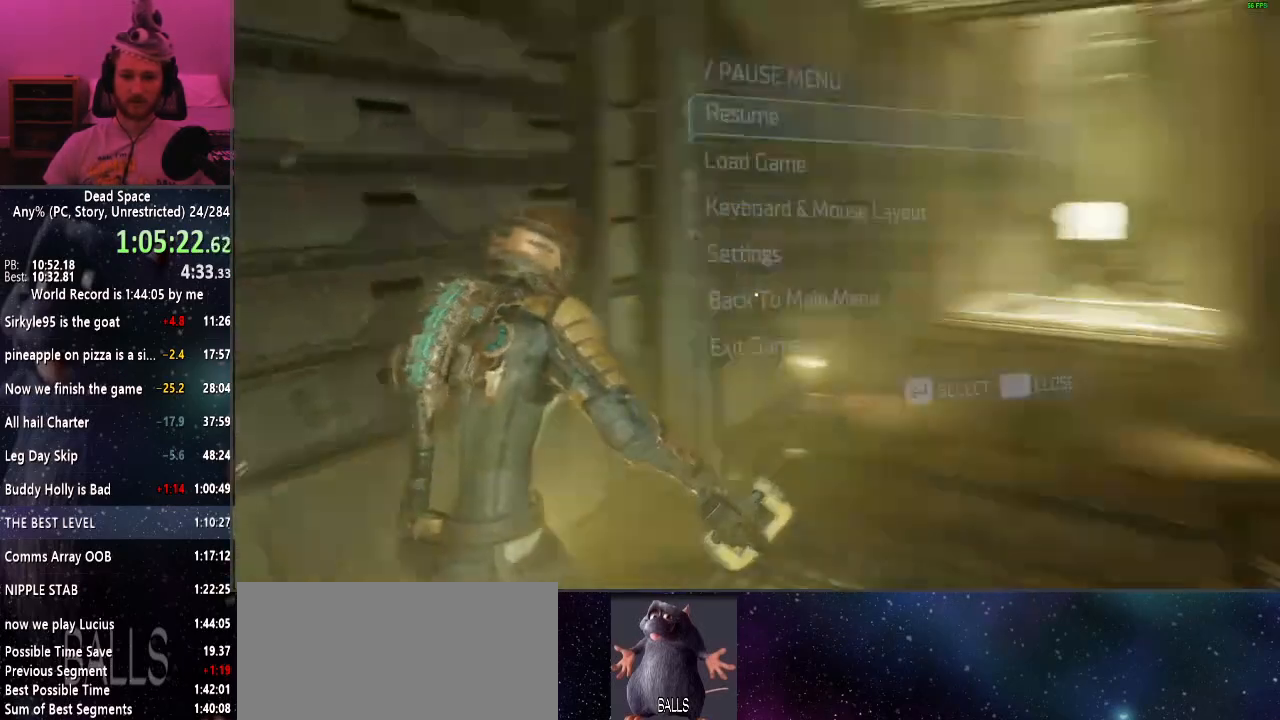
{"keys": ["d", "shift", "w"], "mouse": [], "events": [[50, "w", "up"], [334, "w", "down"], [384, "mouse_right", "down"], [467, "mouse_right", "up"]]}
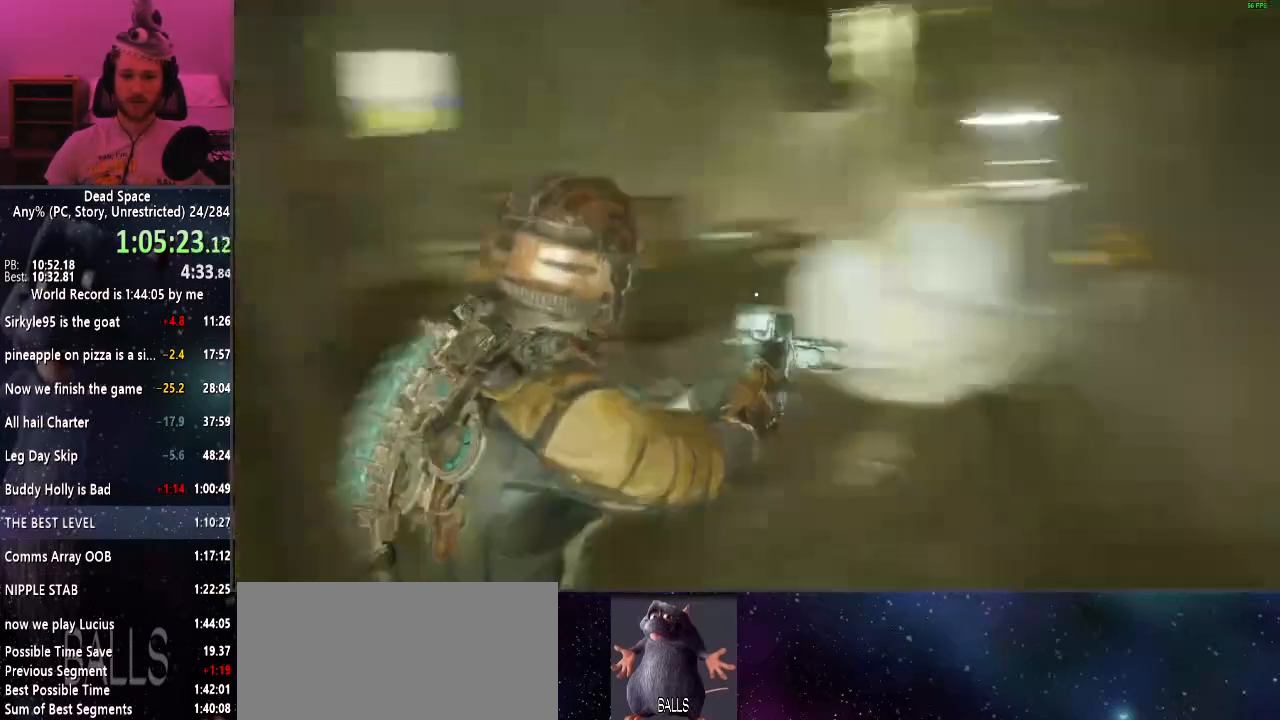
{"keys": ["shift", "w"], "mouse": [], "events": [[17, "d", "up"]]}
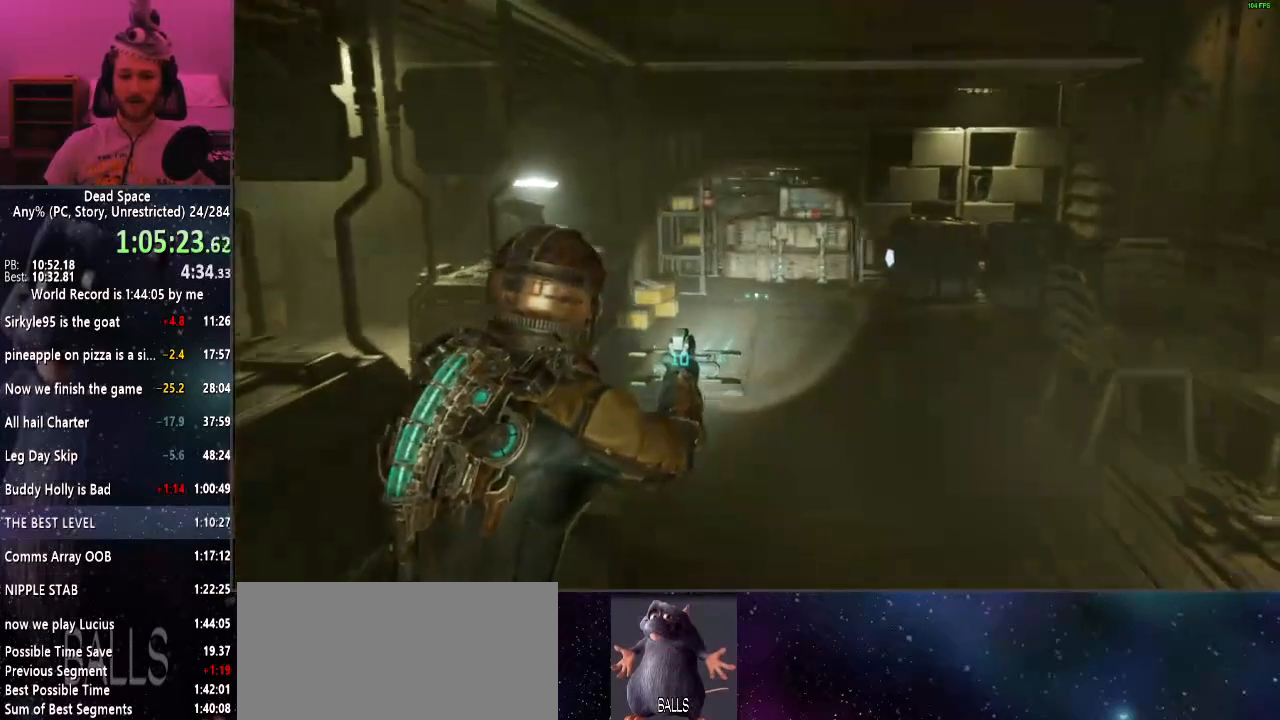
{"keys": ["shift", "w"], "mouse": [], "events": []}
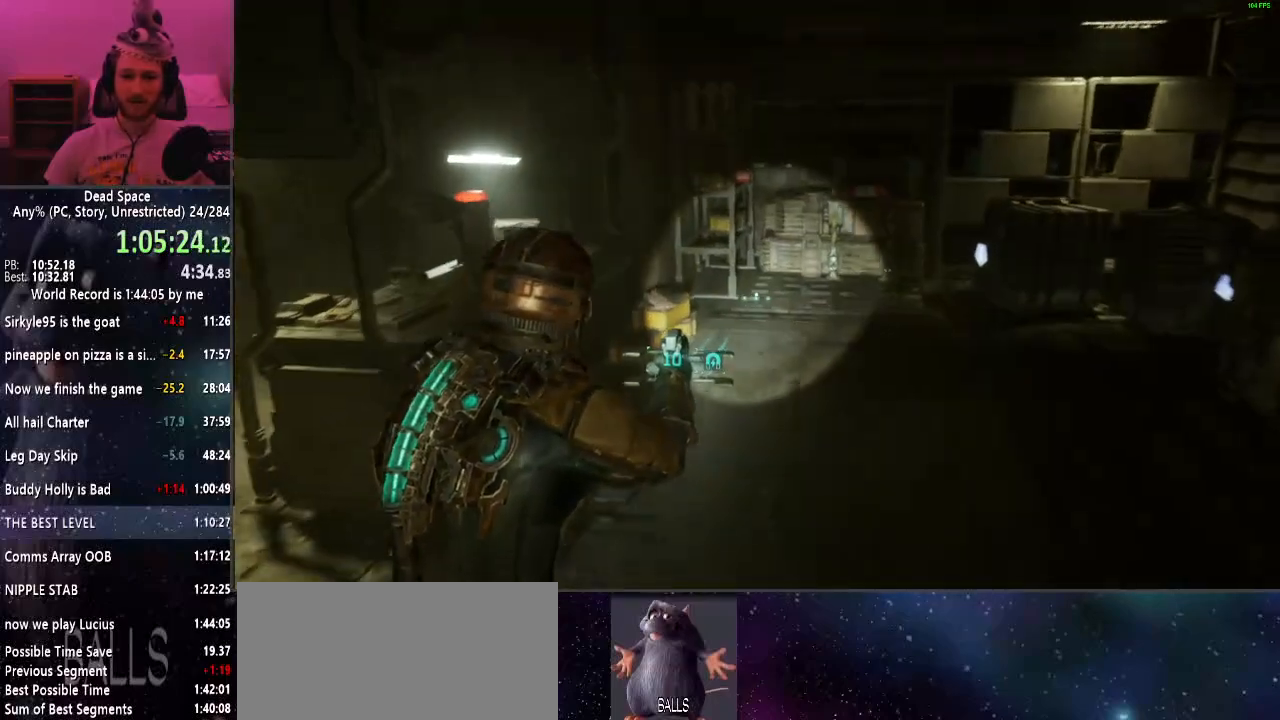
{"keys": ["shift", "w"], "mouse": [], "events": [[234, "e", "down"], [284, "e", "up"], [367, "e", "down"], [434, "e", "up"]]}
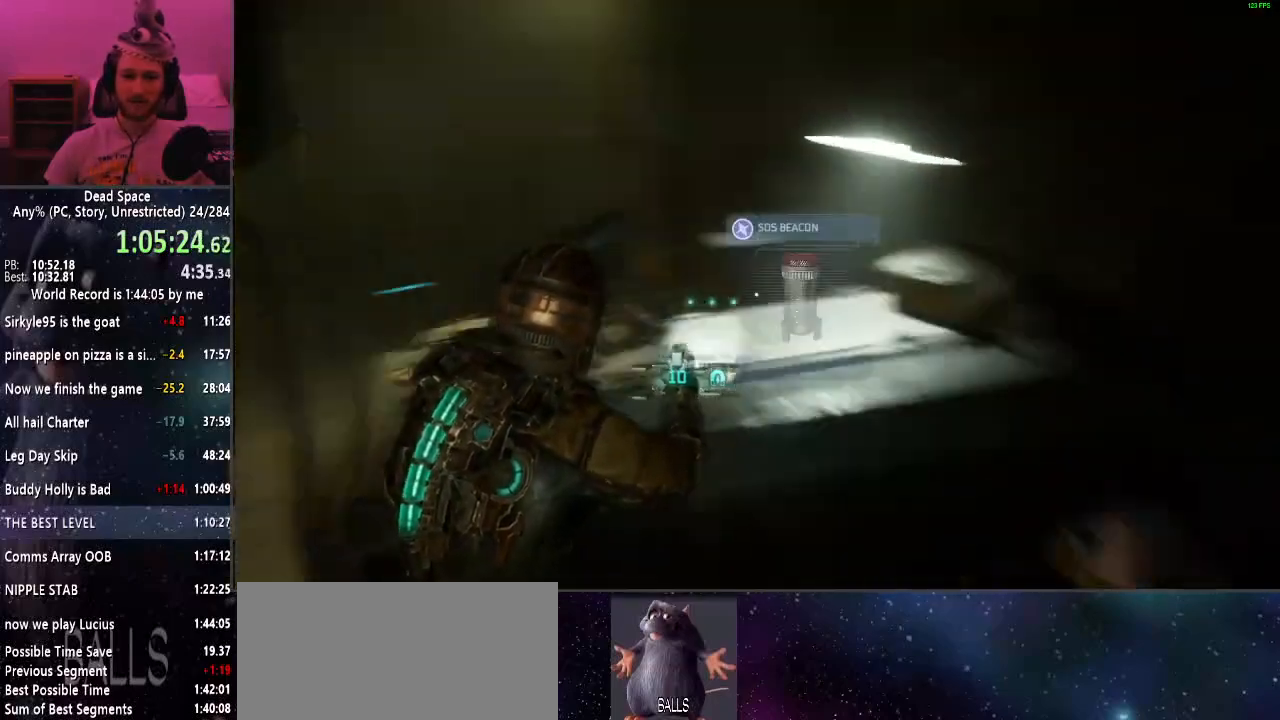
{"keys": ["shift", "w"], "mouse": [], "events": [[17, "e", "down"], [67, "e", "up"], [167, "e", "down"], [250, "e", "up"], [384, "r", "down"], [484, "r", "up"]]}
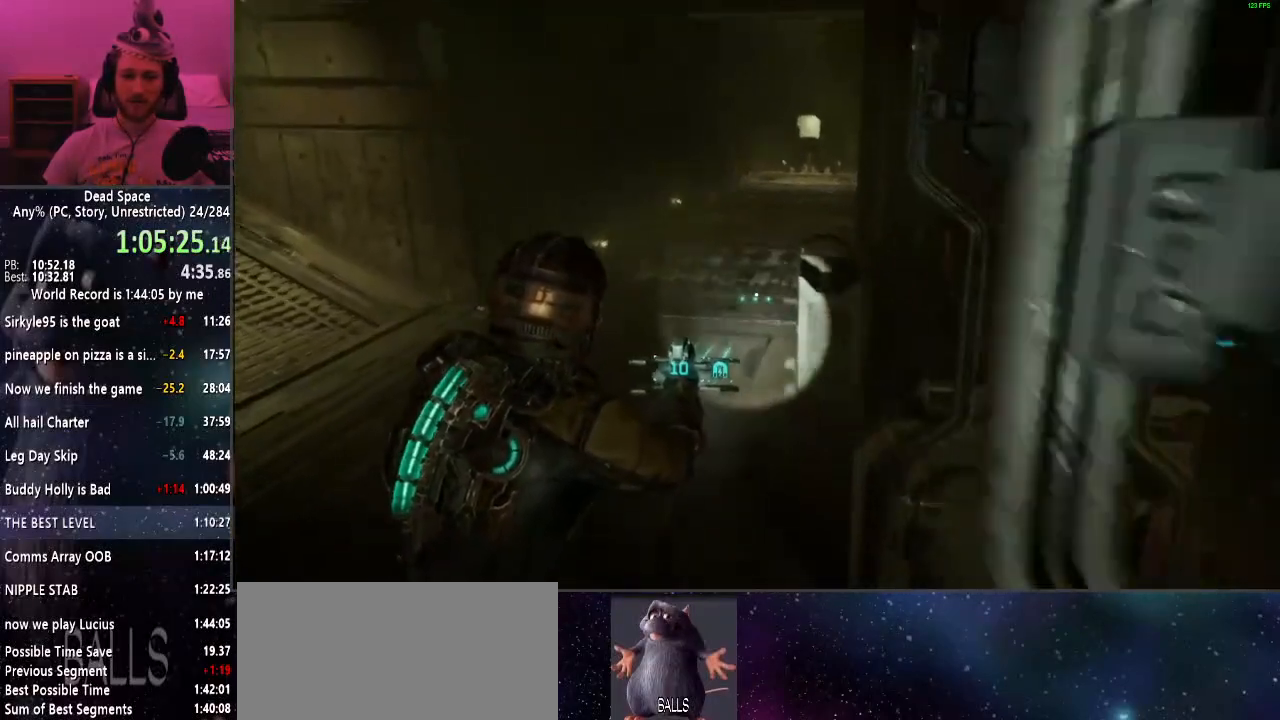
{"keys": ["shift", "w"], "mouse": [], "events": []}
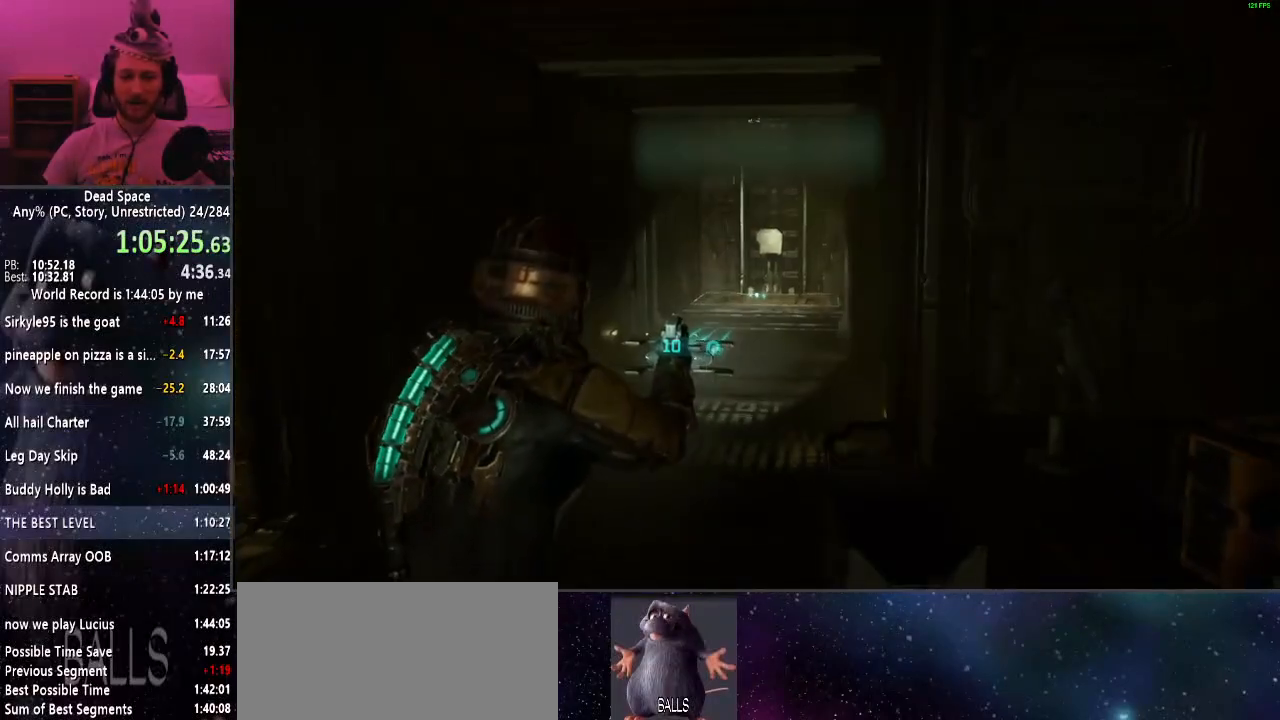
{"keys": ["shift", "w"], "mouse": [], "events": [[384, "space", "down"], [467, "space", "up"]]}
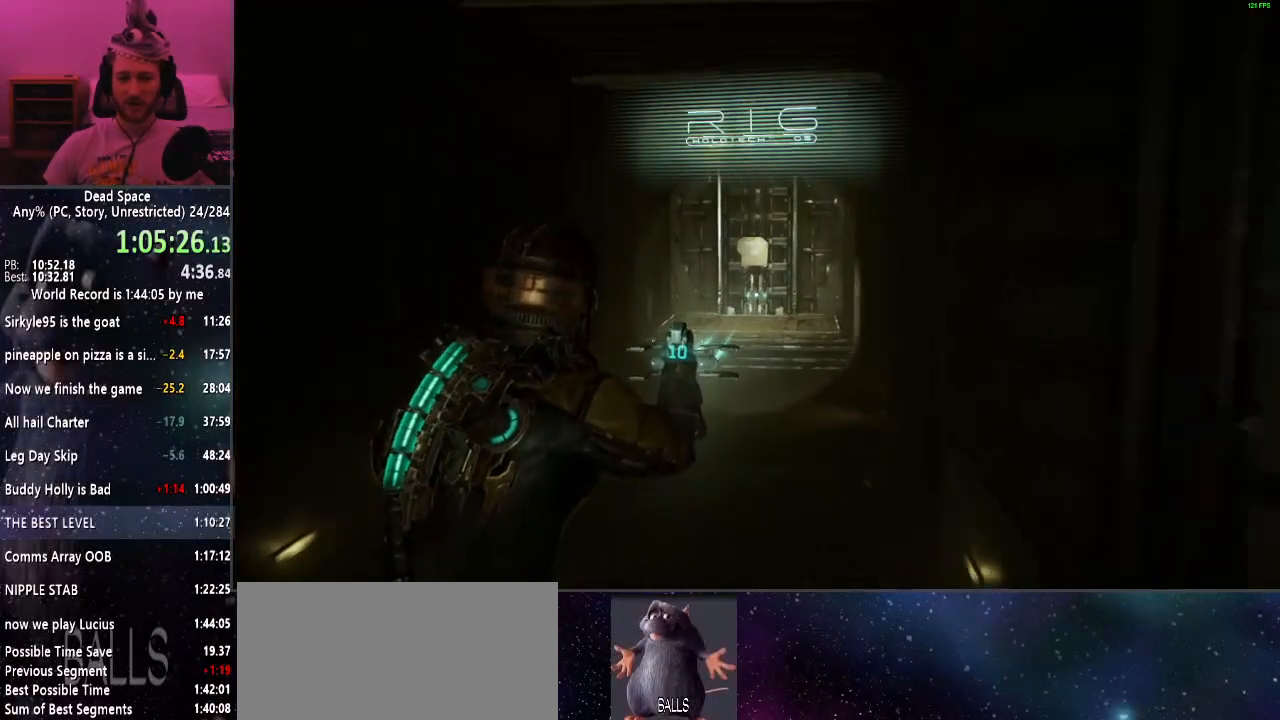
{"keys": ["shift", "w"], "mouse": [], "events": [[117, "r", "down"], [200, "r", "up"]]}
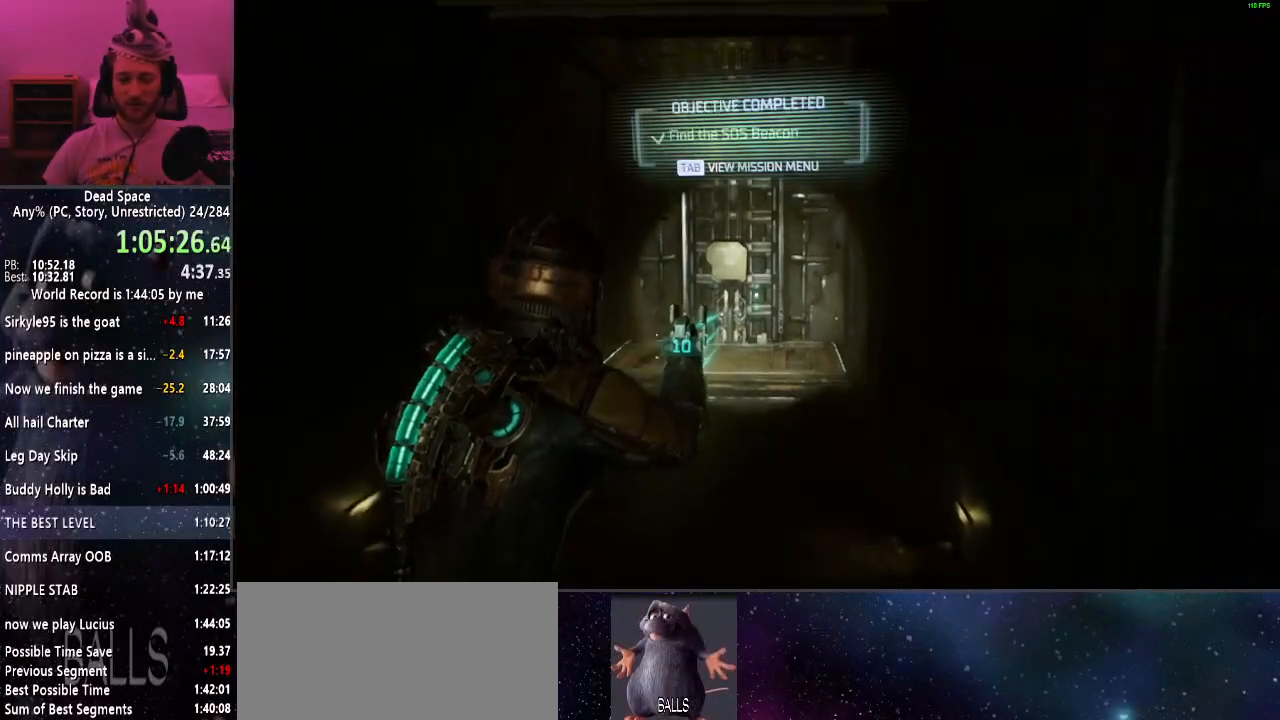
{"keys": ["e", "shift", "w"], "mouse": [], "events": [[450, "e", "down"]]}
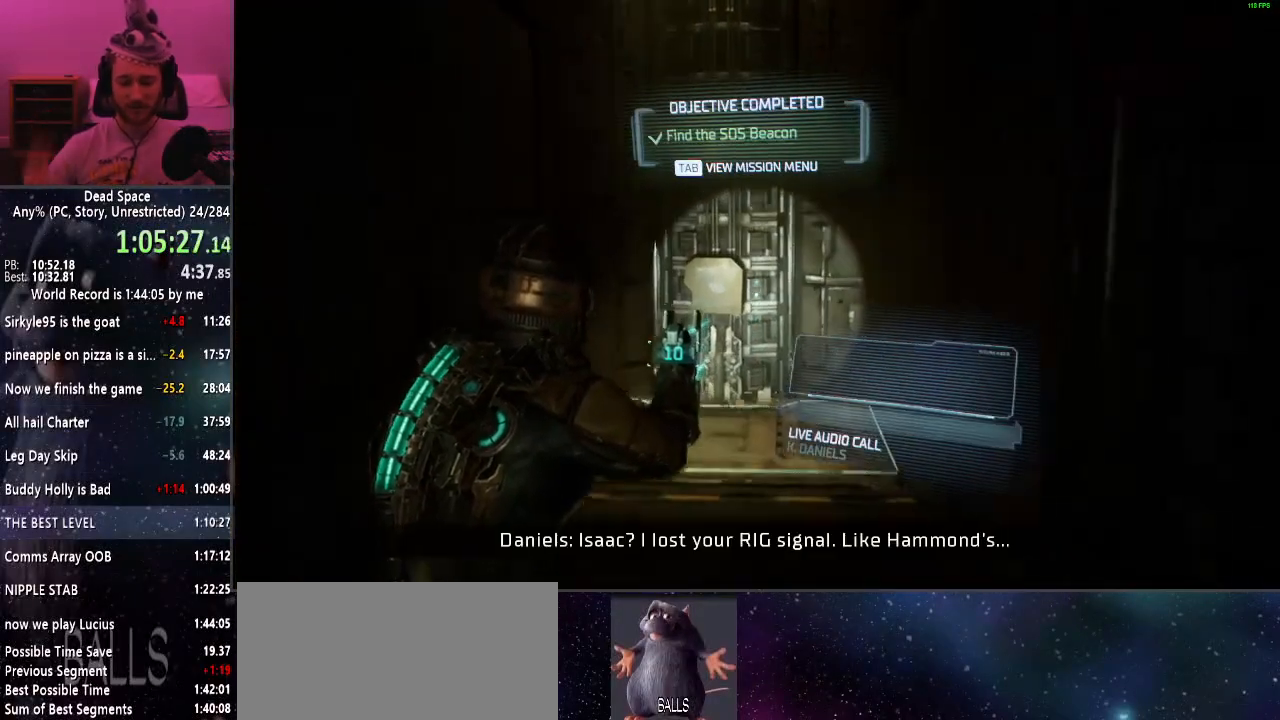
{"keys": ["shift", "w"], "mouse": [], "events": [[50, "e", "up"], [100, "e", "down"], [200, "e", "up"], [284, "e", "down"], [334, "e", "up"], [417, "e", "down"], [467, "e", "up"]]}